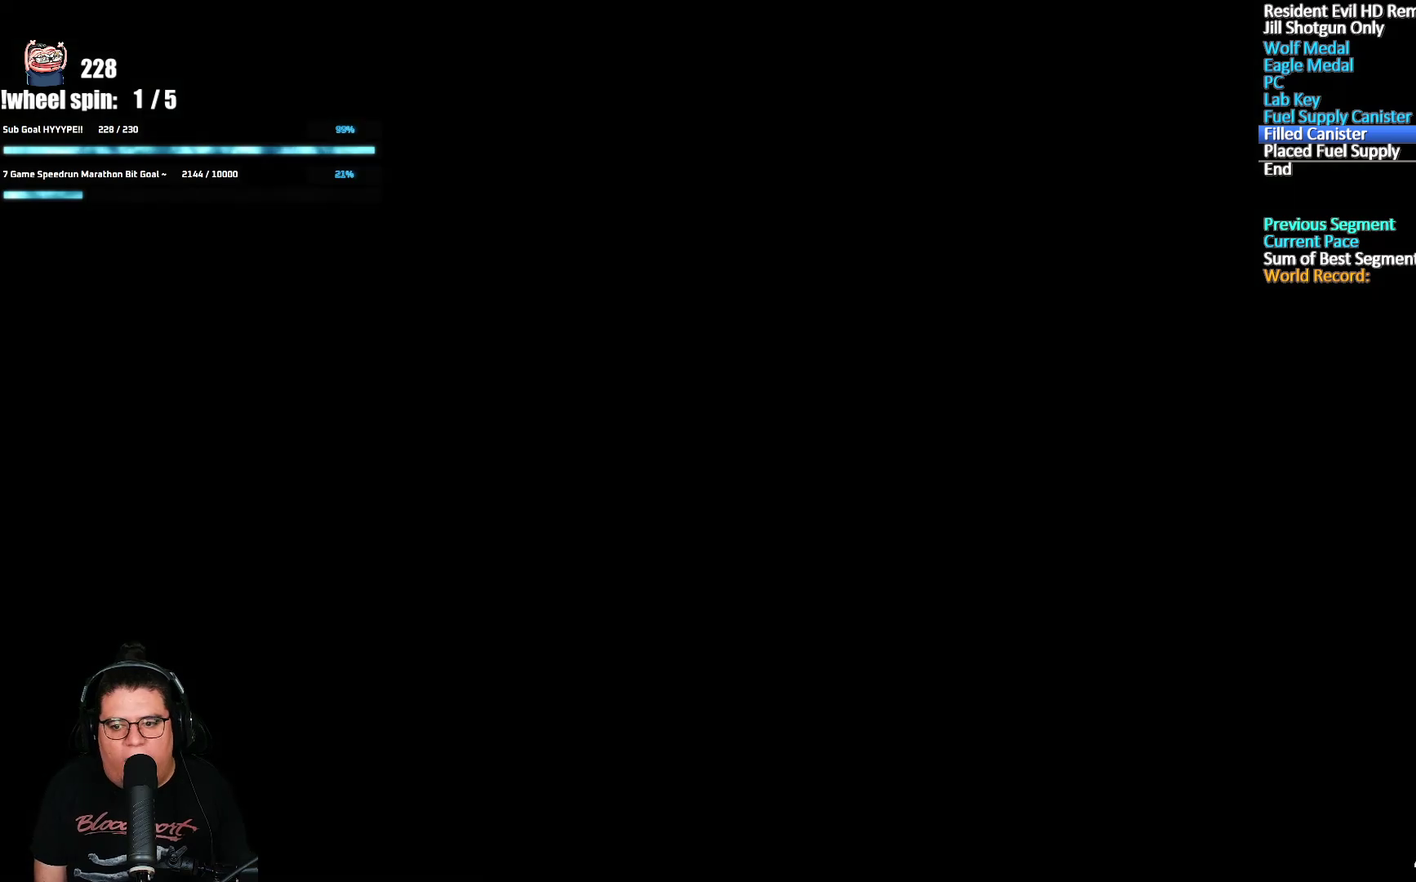
Gameplay with a controller (Xbox layout); each line is a JSON object with the inputs held at the frame after it. "events" lists button and stick changes between this image and that frame as [ms after this image, input, new state], when the widget could be followed in between. Not read: L1 R1.
{"buttons": [], "left_stick": "center", "right_stick": "center", "events": [[50, "A", "down"], [150, "A", "up"]]}
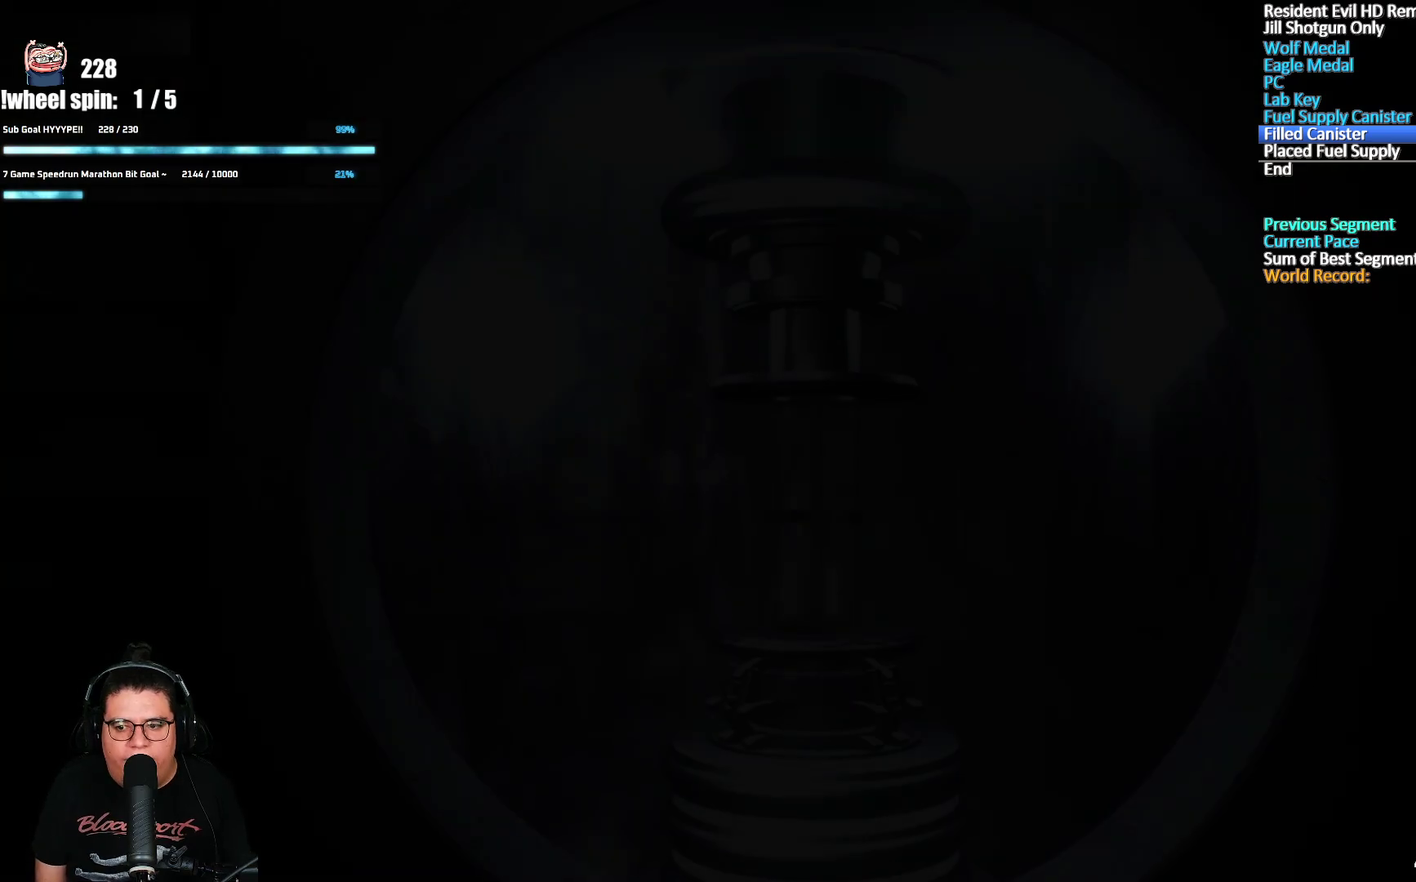
{"buttons": [], "left_stick": "center", "right_stick": "center", "events": [[33, "A", "down"], [383, "A", "up"], [450, "A", "down"], [500, "A", "up"]]}
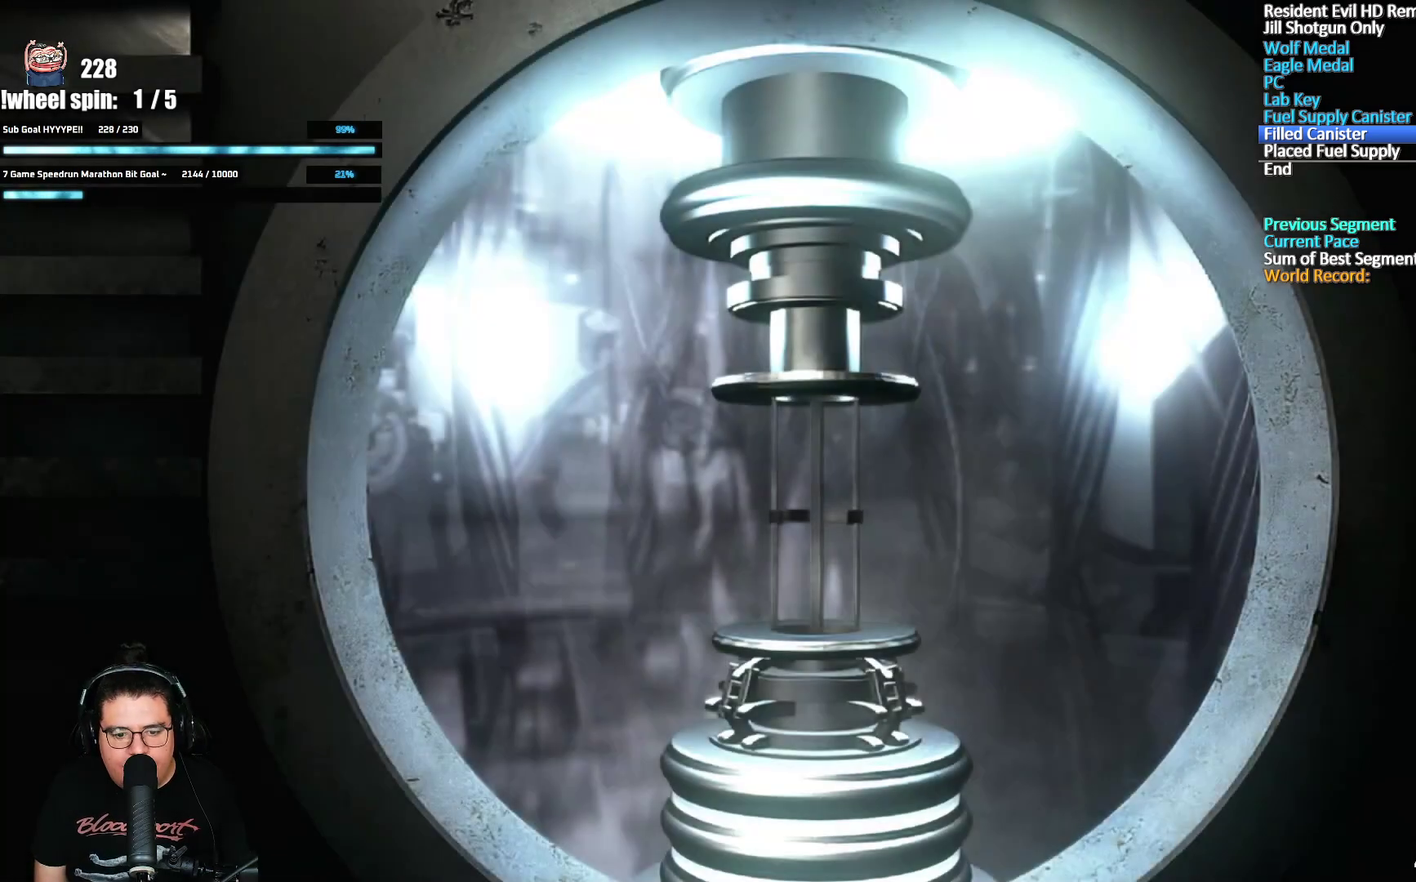
{"buttons": ["A"], "left_stick": "center", "right_stick": "center", "events": [[50, "A", "down"], [117, "A", "up"], [167, "A", "down"], [217, "A", "up"], [267, "A", "down"], [317, "A", "up"], [367, "A", "down"], [433, "A", "up"], [483, "A", "down"]]}
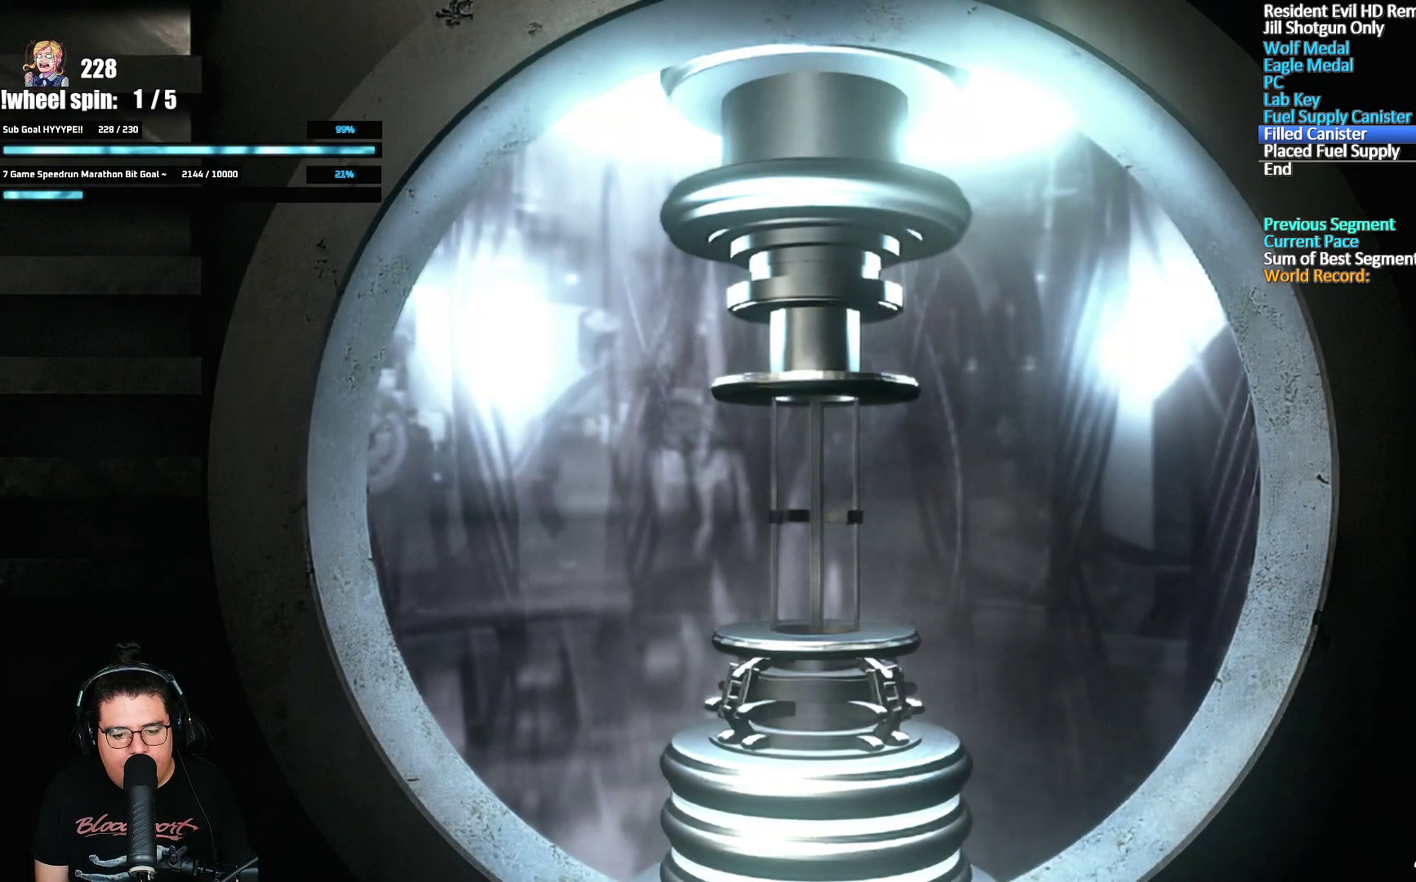
{"buttons": [], "left_stick": "center", "right_stick": "center", "events": [[33, "A", "up"], [83, "A", "down"], [133, "A", "up"], [183, "A", "down"], [267, "A", "up"]]}
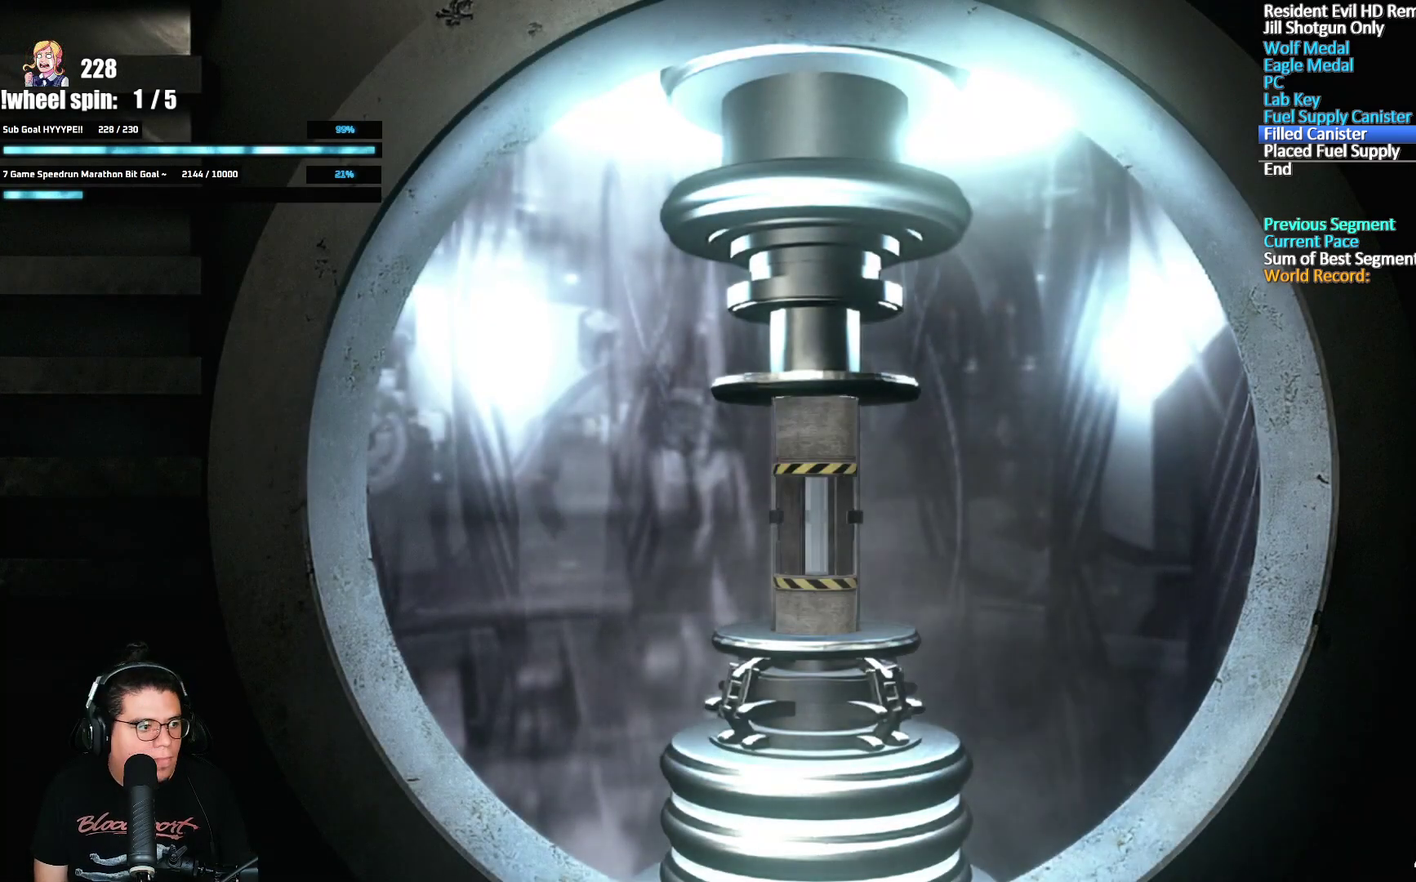
{"buttons": [], "left_stick": "center", "right_stick": "center", "events": []}
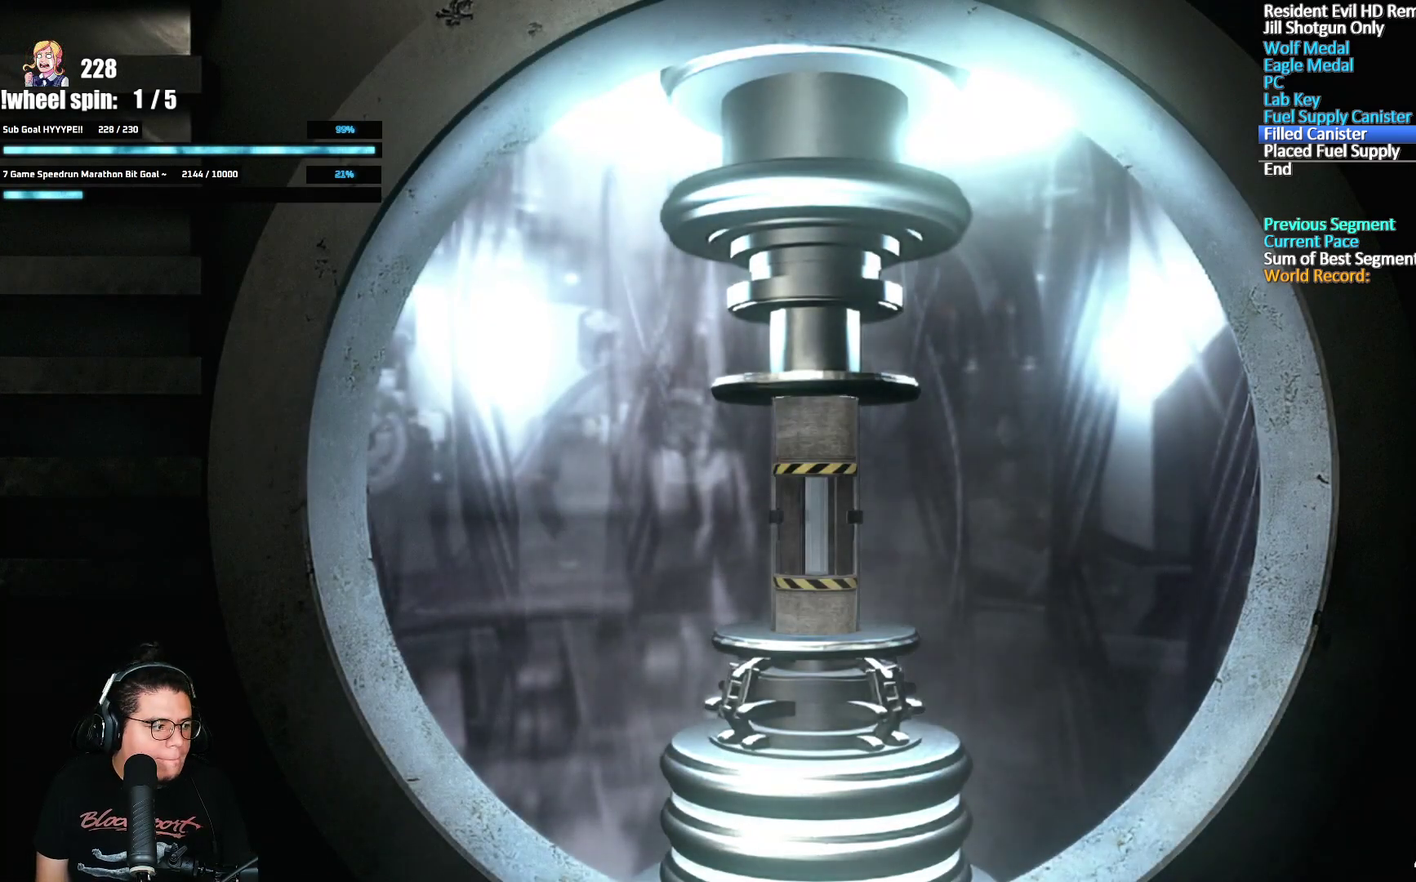
{"buttons": [], "left_stick": "center", "right_stick": "center", "events": []}
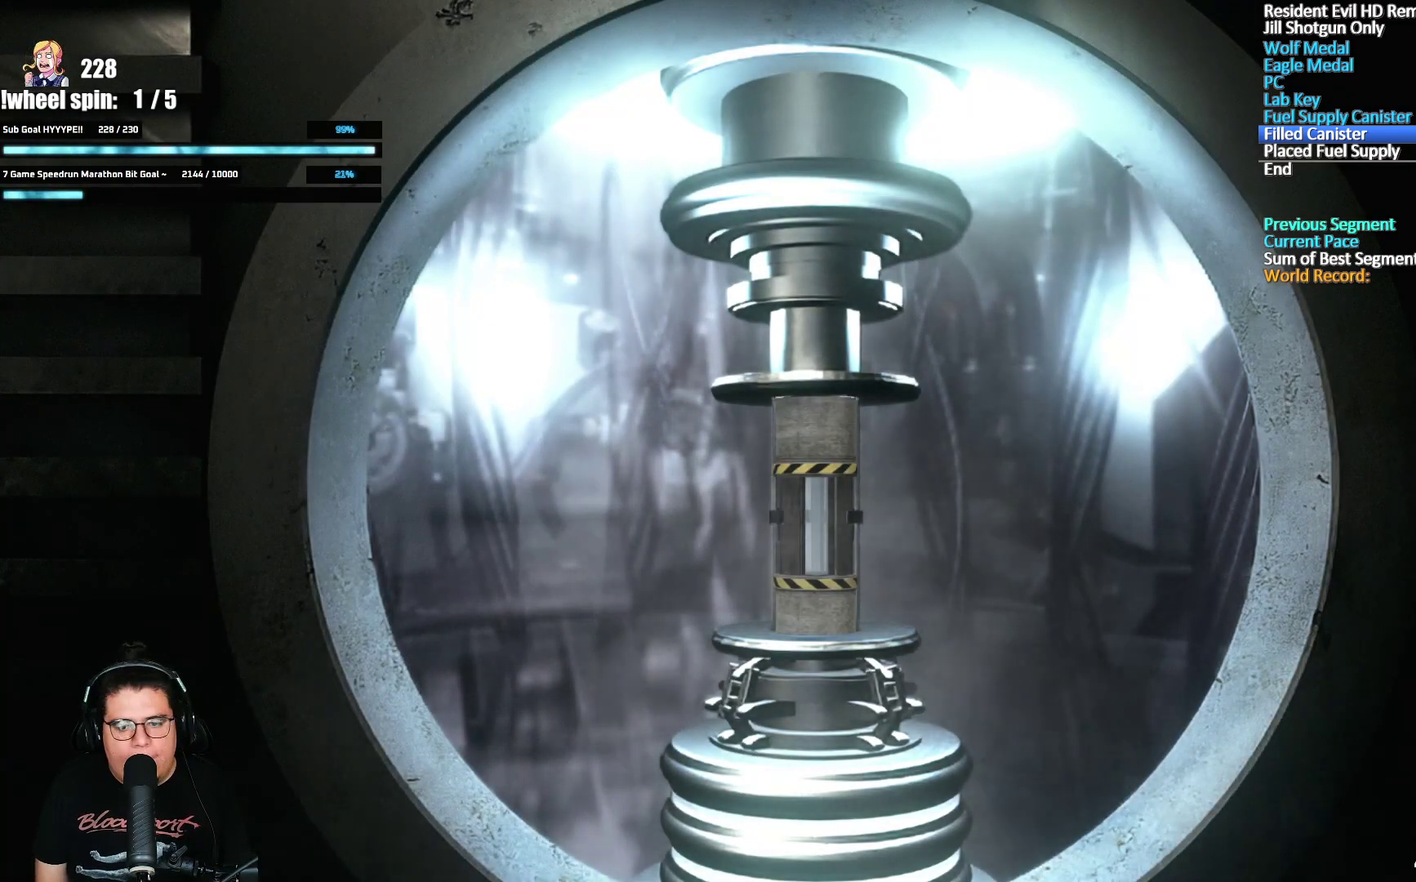
{"buttons": [], "left_stick": "center", "right_stick": "center", "events": []}
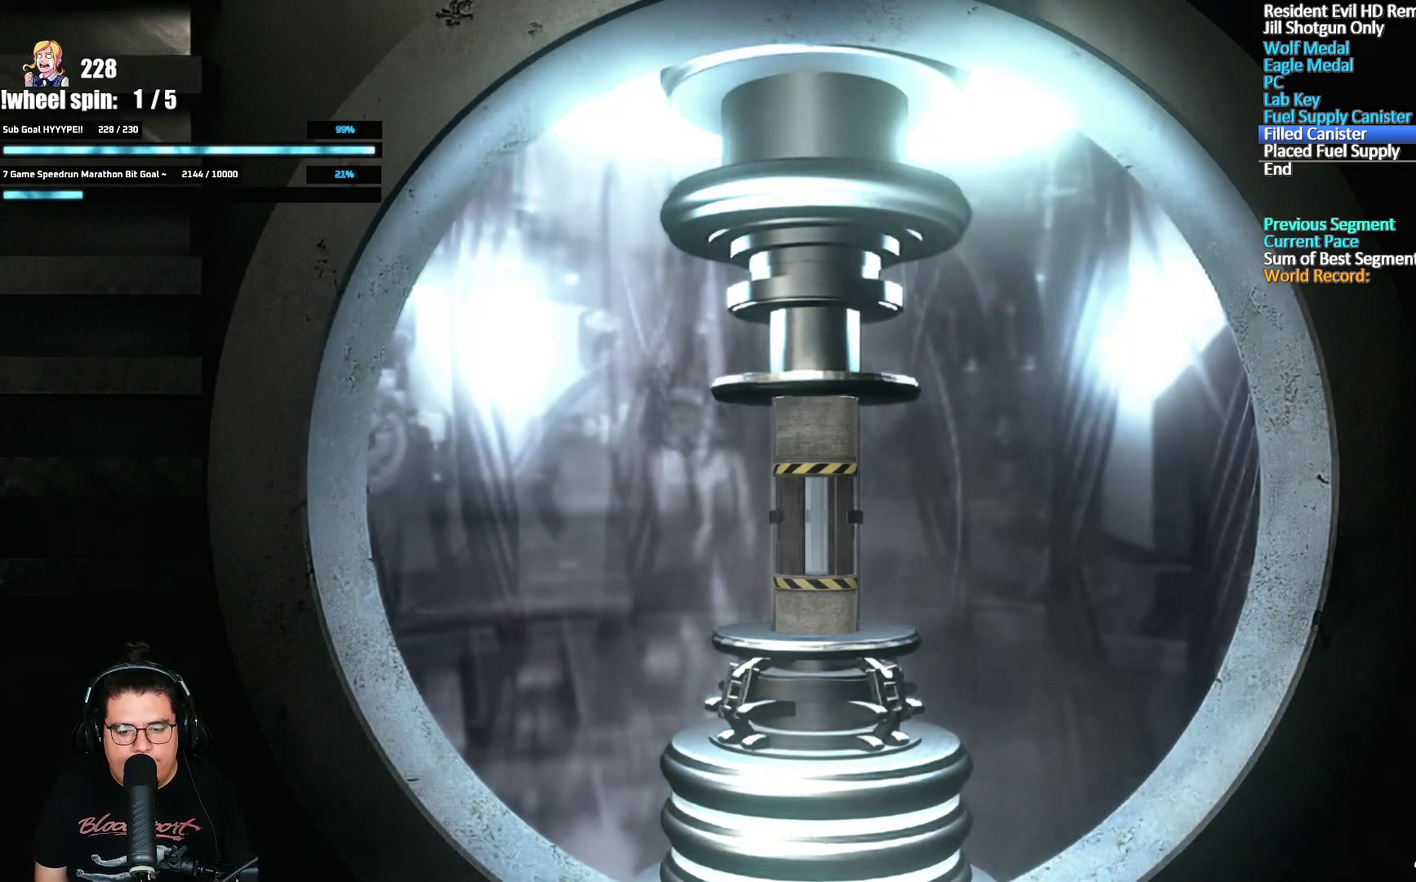
{"buttons": ["A"], "left_stick": "center", "right_stick": "center", "events": [[433, "A", "down"]]}
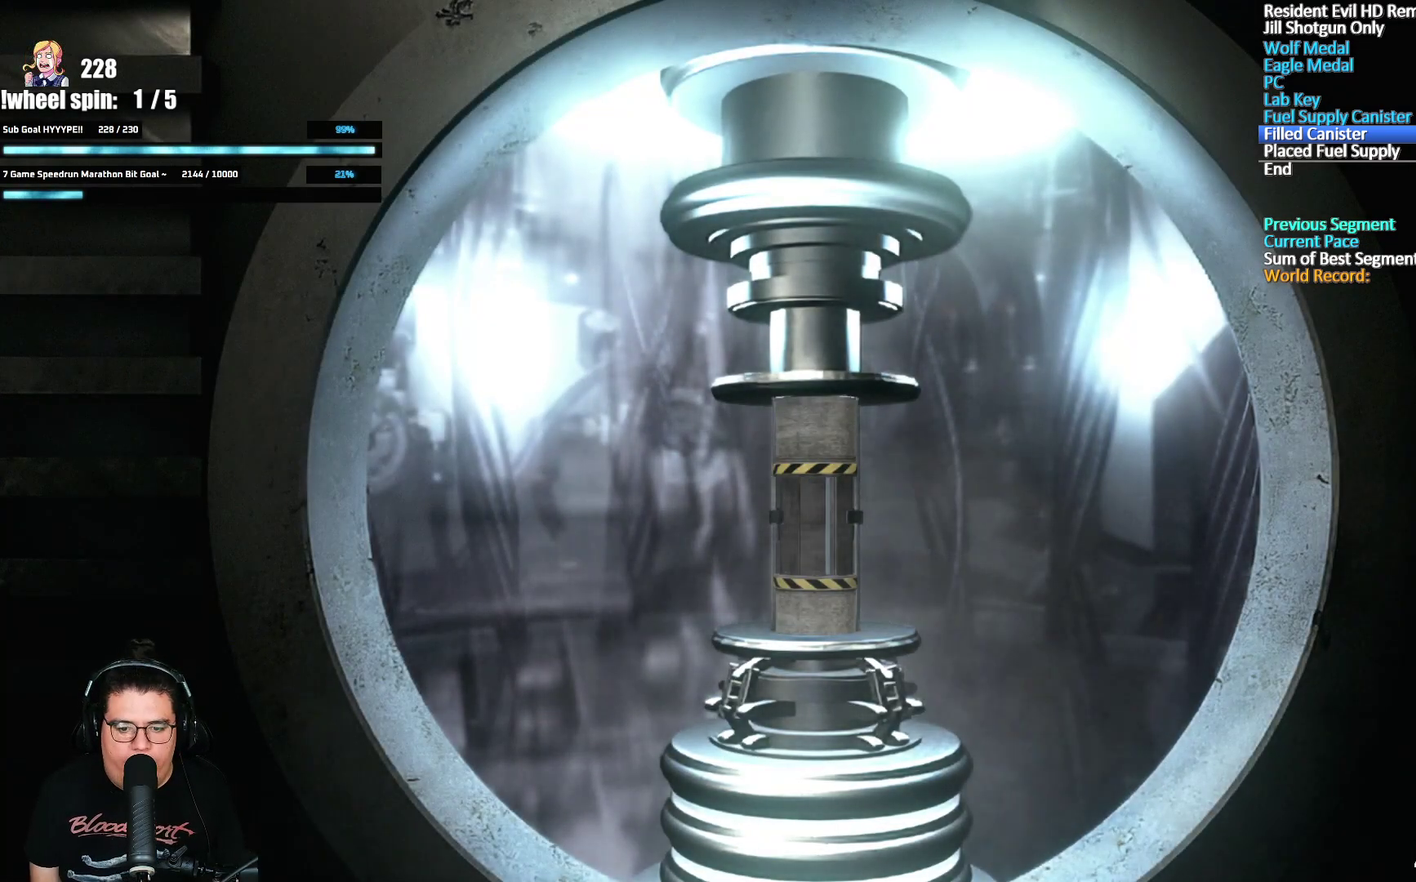
{"buttons": [], "left_stick": "center", "right_stick": "center", "events": [[217, "A", "up"], [300, "A", "down"], [433, "A", "up"]]}
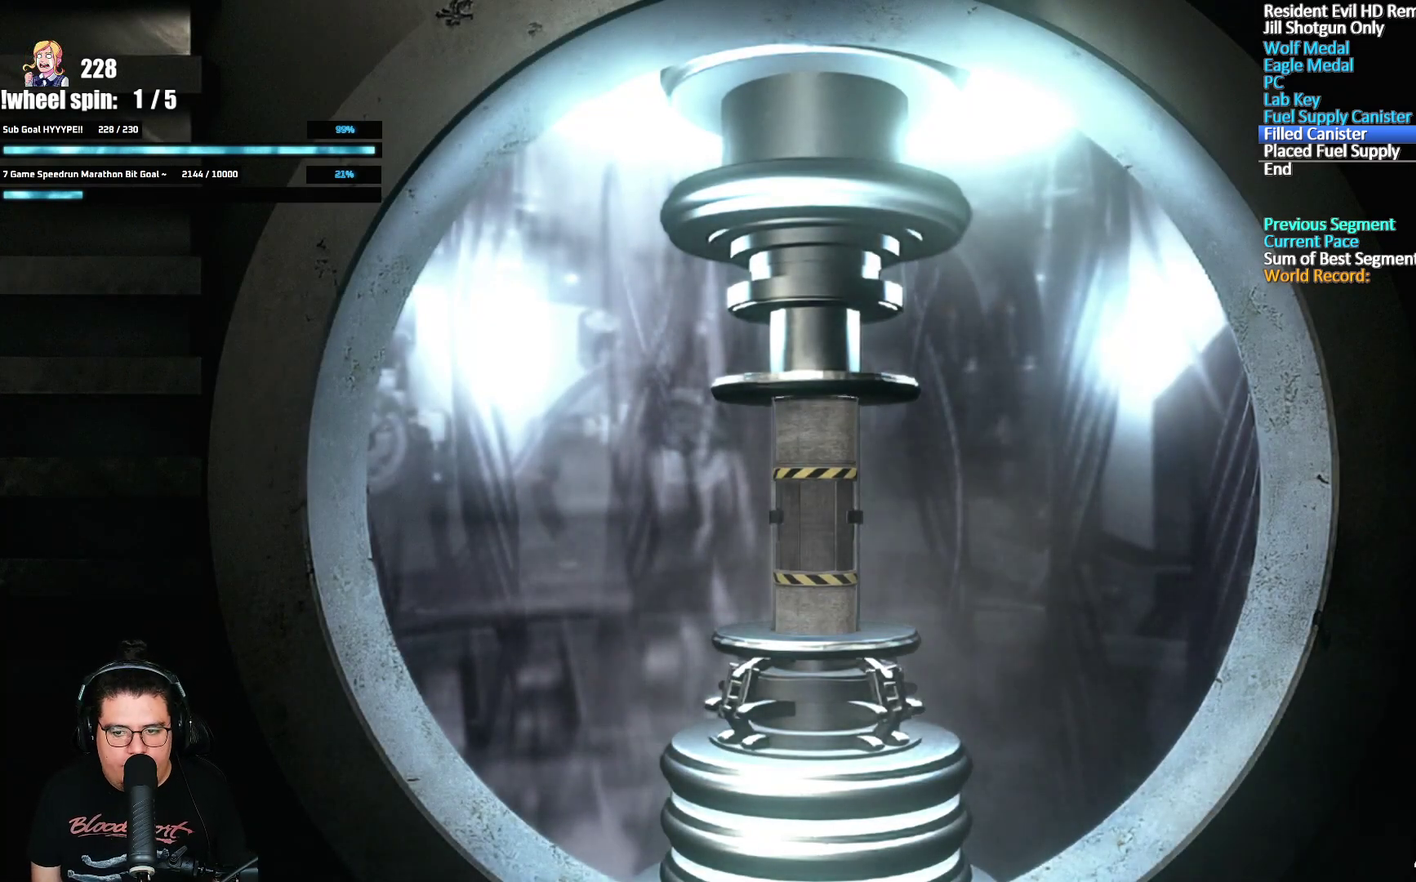
{"buttons": [], "left_stick": "center", "right_stick": "center", "events": []}
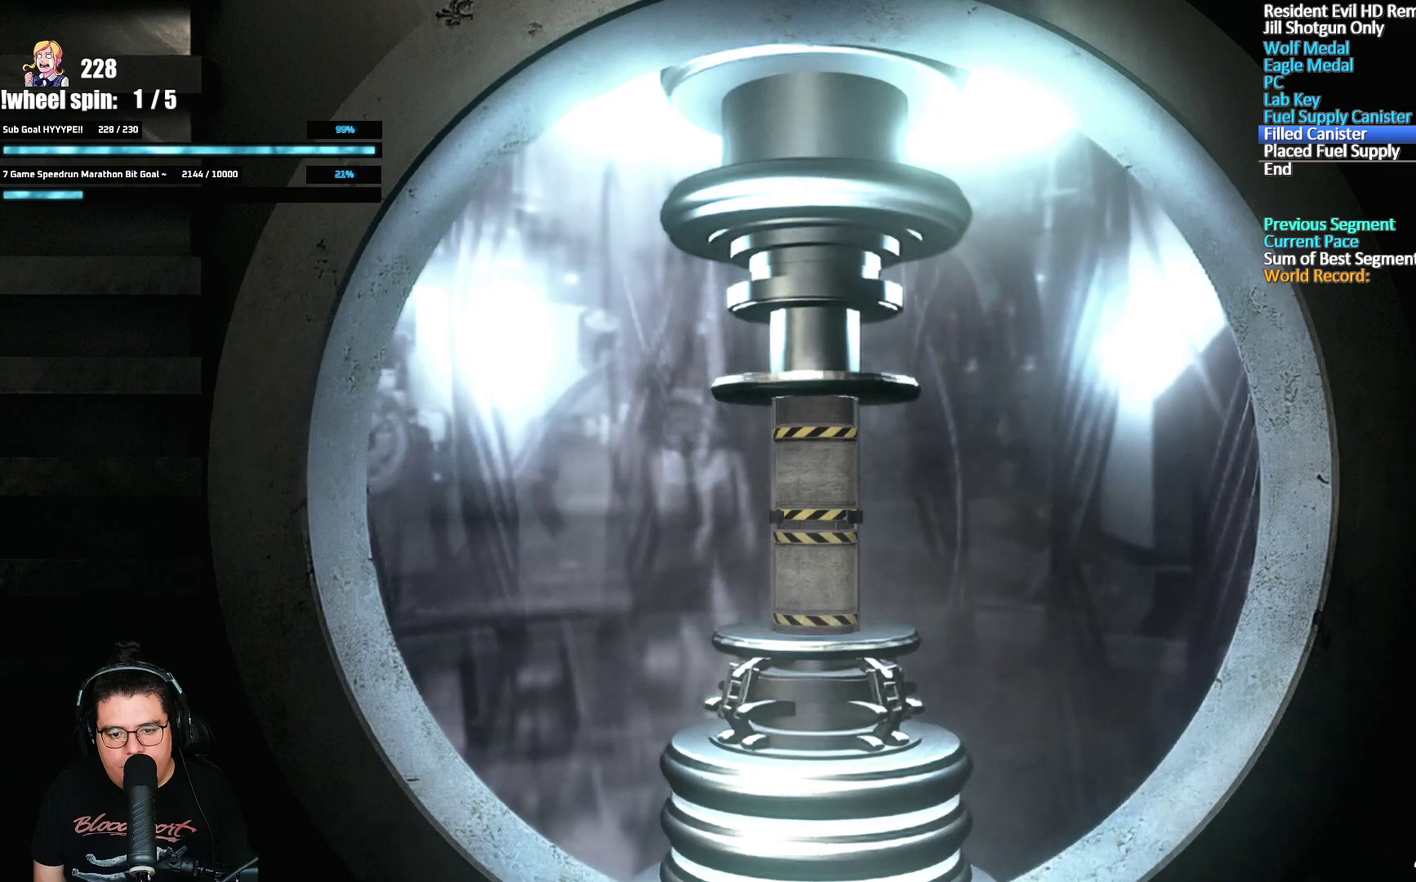
{"buttons": [], "left_stick": "center", "right_stick": "center", "events": []}
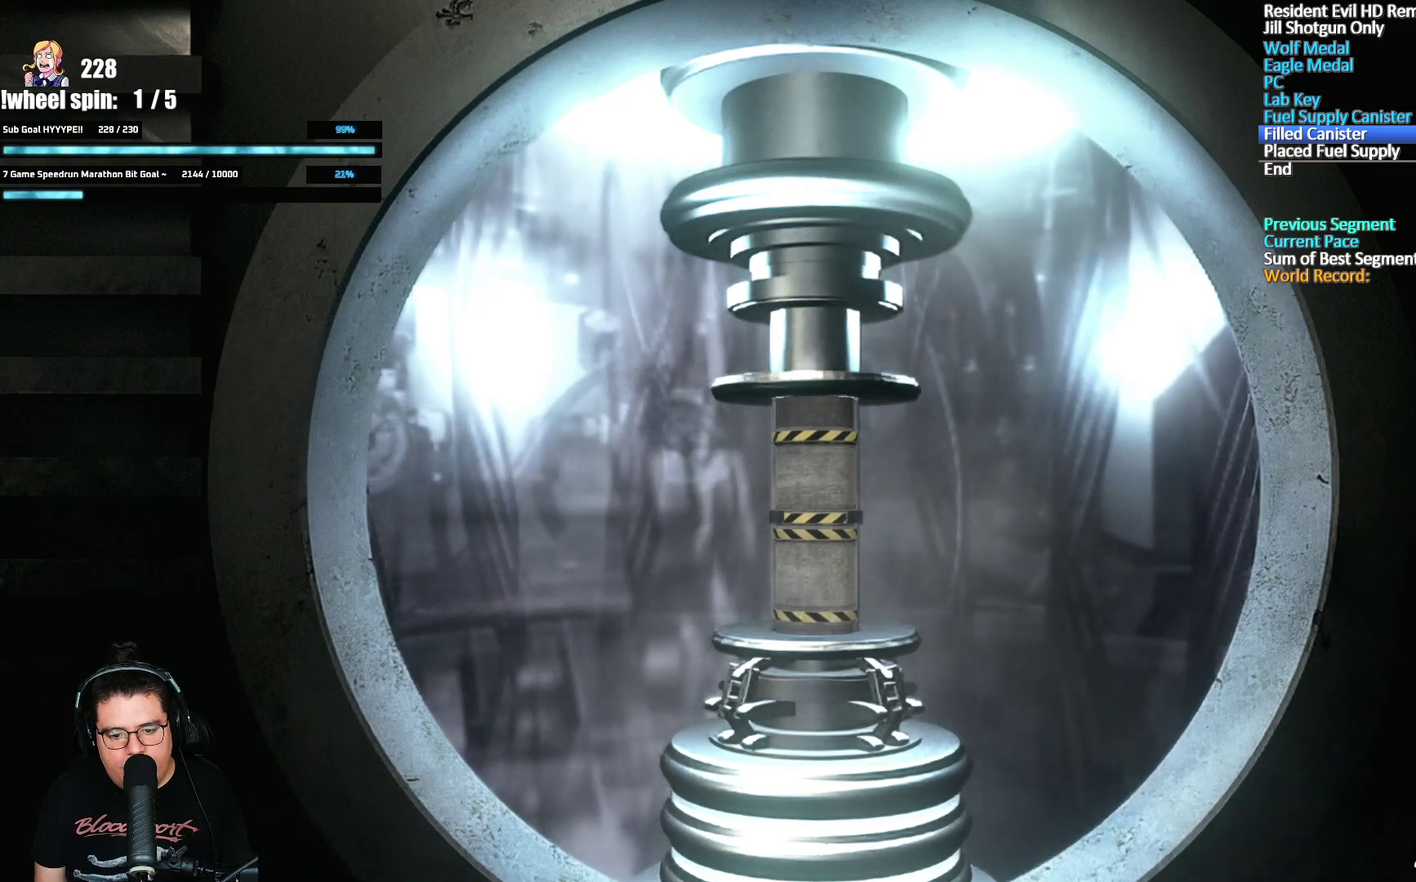
{"buttons": [], "left_stick": "center", "right_stick": "center", "events": []}
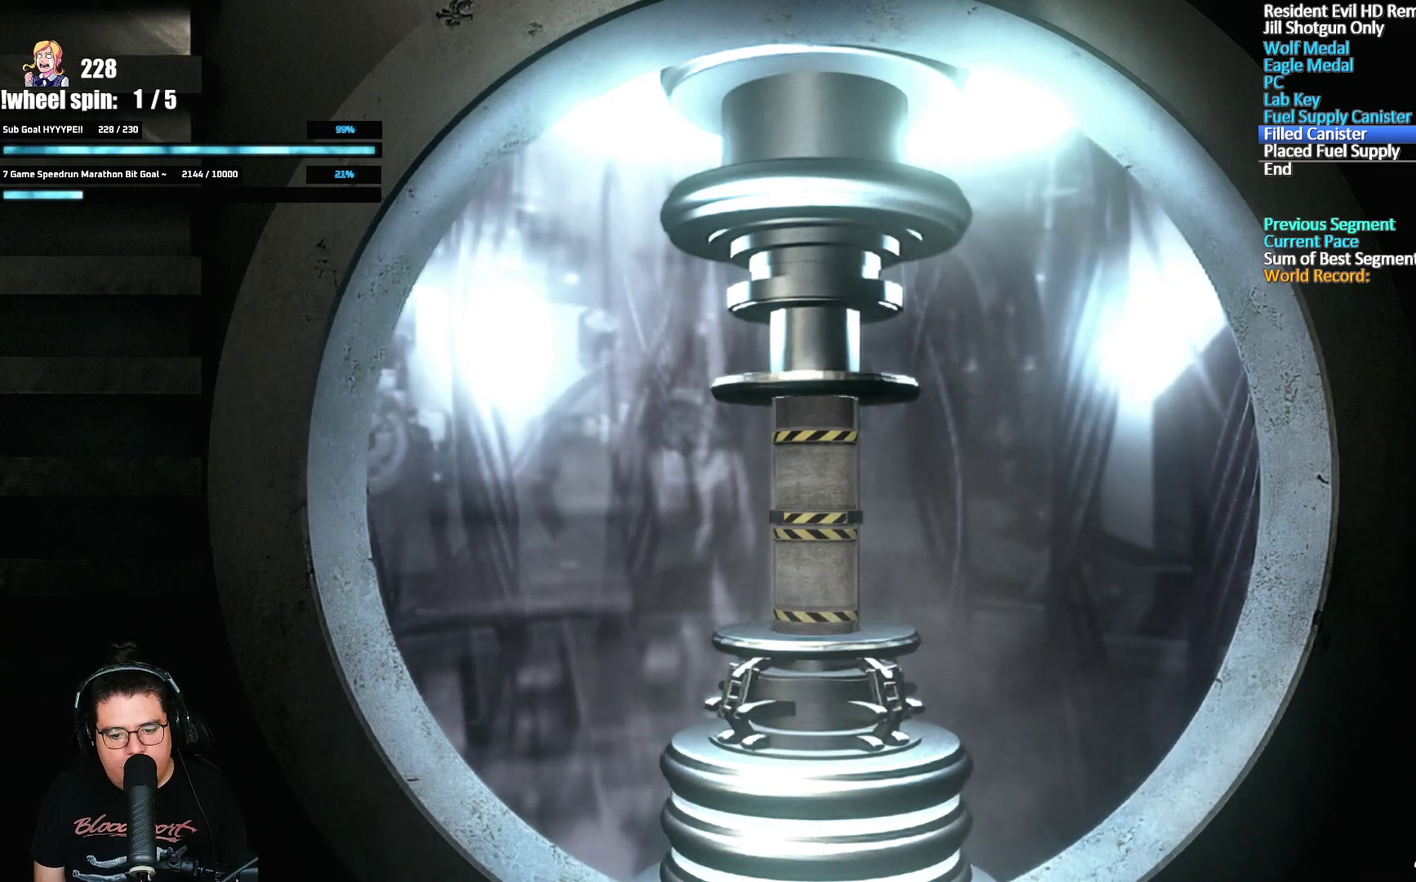
{"buttons": [], "left_stick": "center", "right_stick": "center", "events": []}
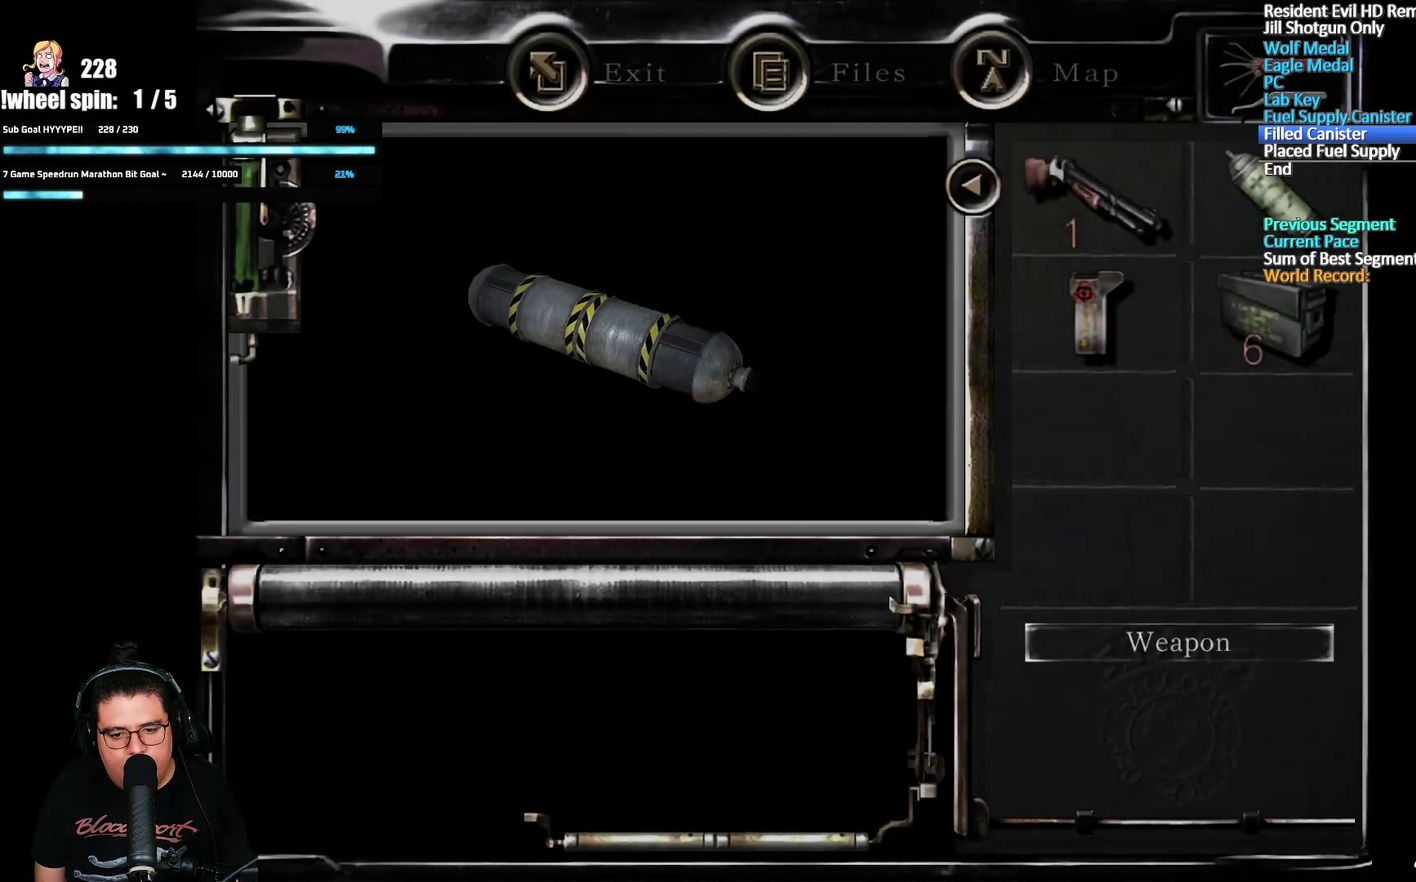
{"buttons": [], "left_stick": "center", "right_stick": "center", "events": [[17, "A", "down"], [100, "A", "up"], [150, "A", "down"], [200, "A", "up"], [250, "A", "down"], [300, "A", "up"], [350, "A", "down"], [400, "A", "up"], [450, "A", "down"], [500, "A", "up"]]}
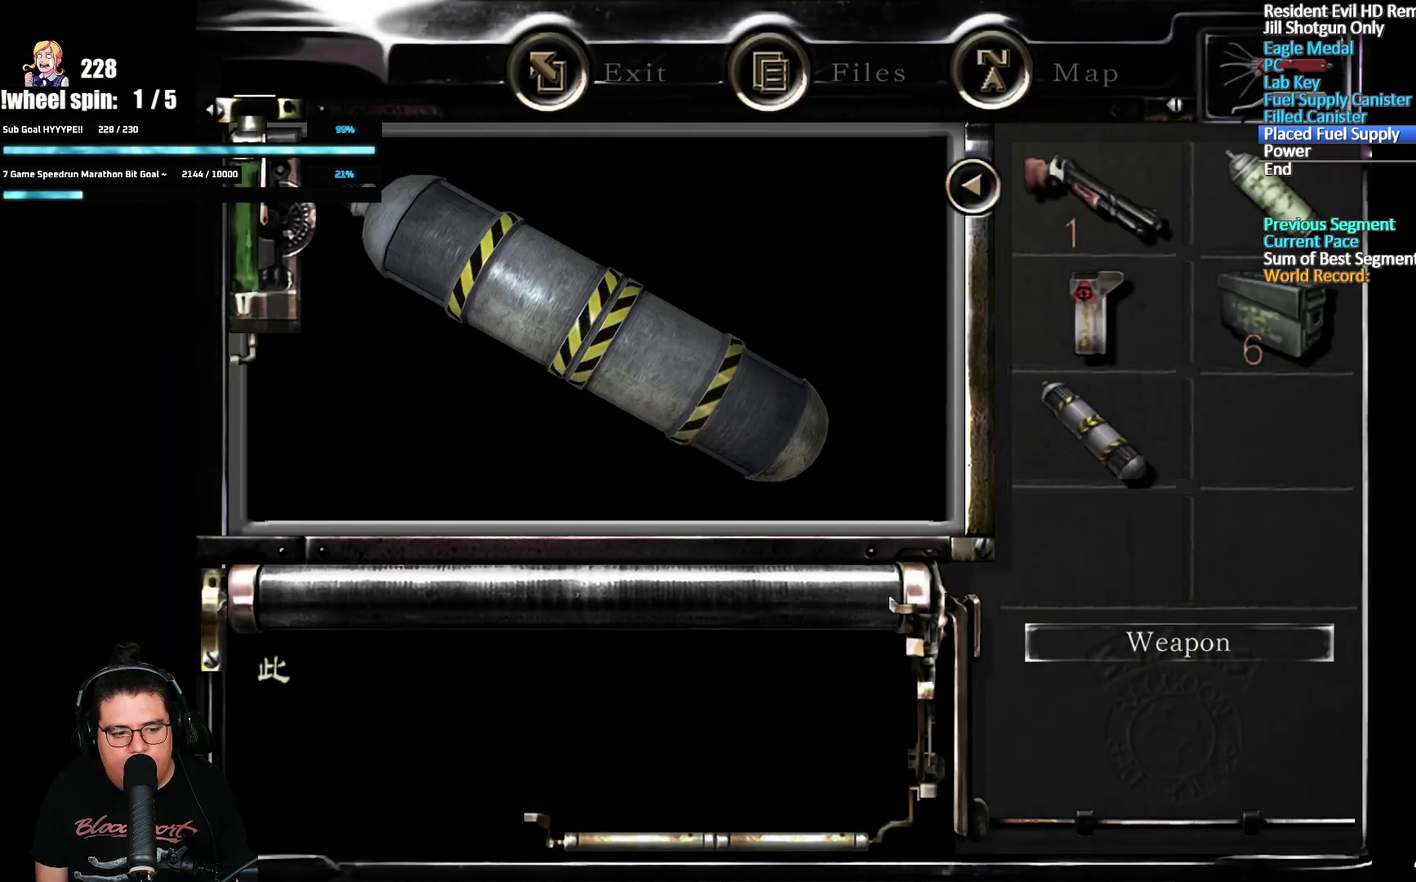
{"buttons": ["A"], "left_stick": "center", "right_stick": "center", "events": [[50, "A", "down"], [117, "A", "up"], [167, "A", "down"], [217, "A", "up"], [267, "A", "down"], [333, "A", "up"], [383, "A", "down"], [450, "A", "up"], [500, "A", "down"]]}
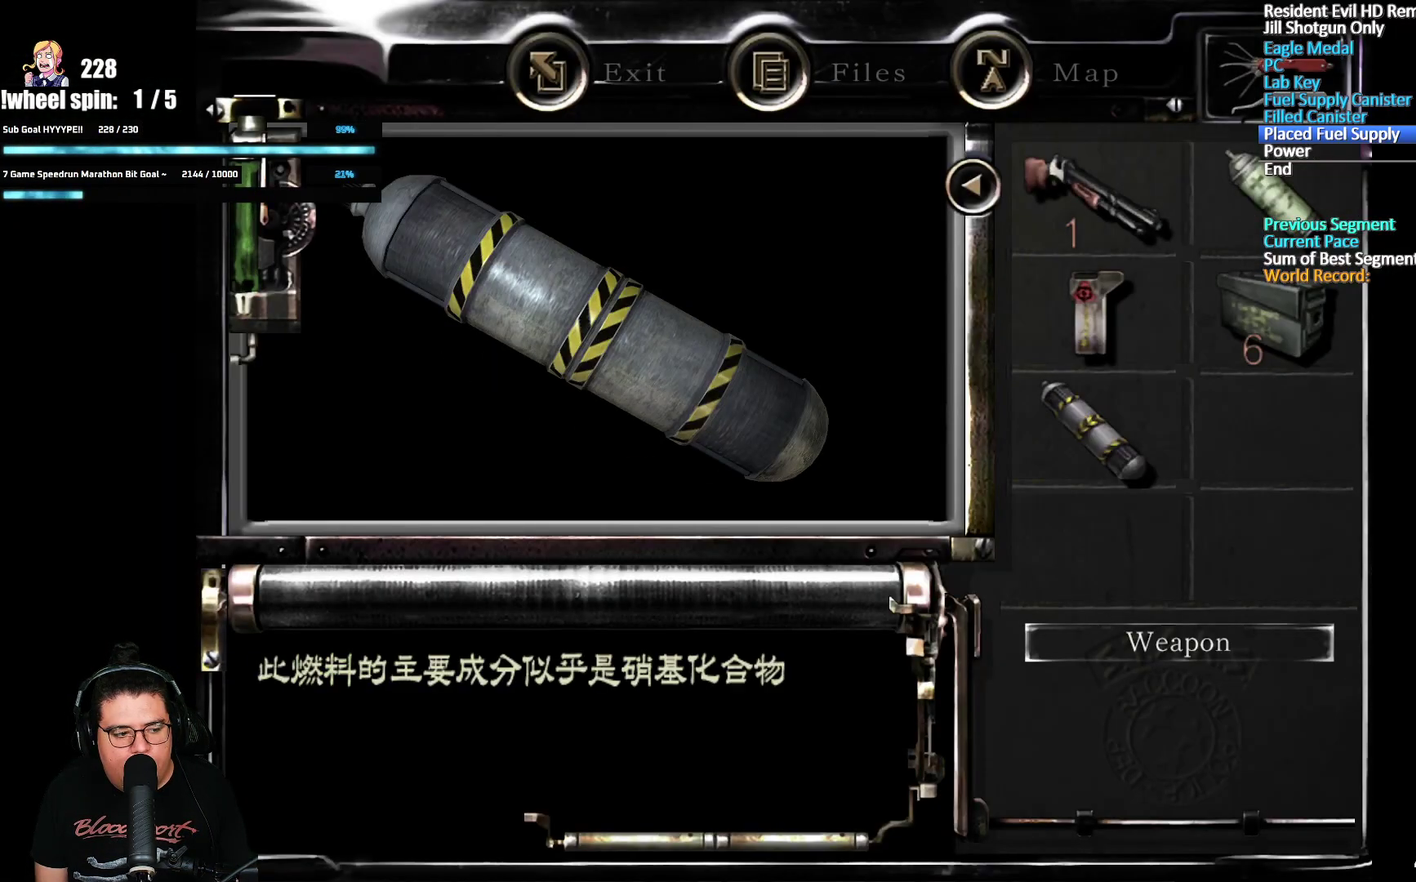
{"buttons": [], "left_stick": "center", "right_stick": "center", "events": [[50, "A", "up"], [217, "A", "down"], [267, "A", "up"], [317, "A", "down"], [367, "A", "up"], [417, "A", "down"], [467, "A", "up"]]}
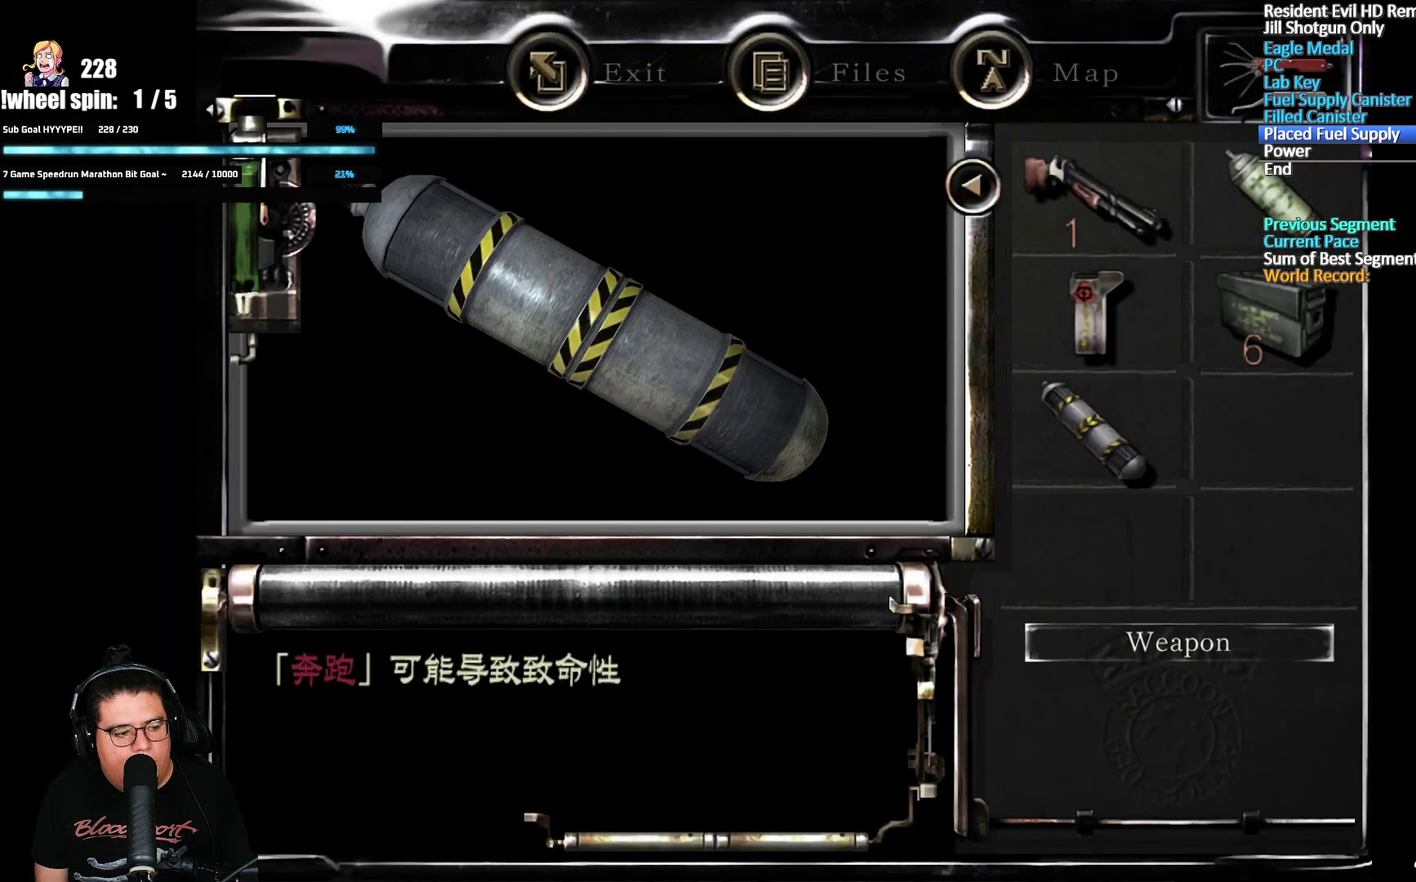
{"buttons": [], "left_stick": "center", "right_stick": "center", "events": [[33, "A", "down"], [83, "A", "up"], [133, "A", "down"], [183, "A", "up"], [233, "A", "down"], [283, "A", "up"], [350, "A", "down"], [400, "A", "up"]]}
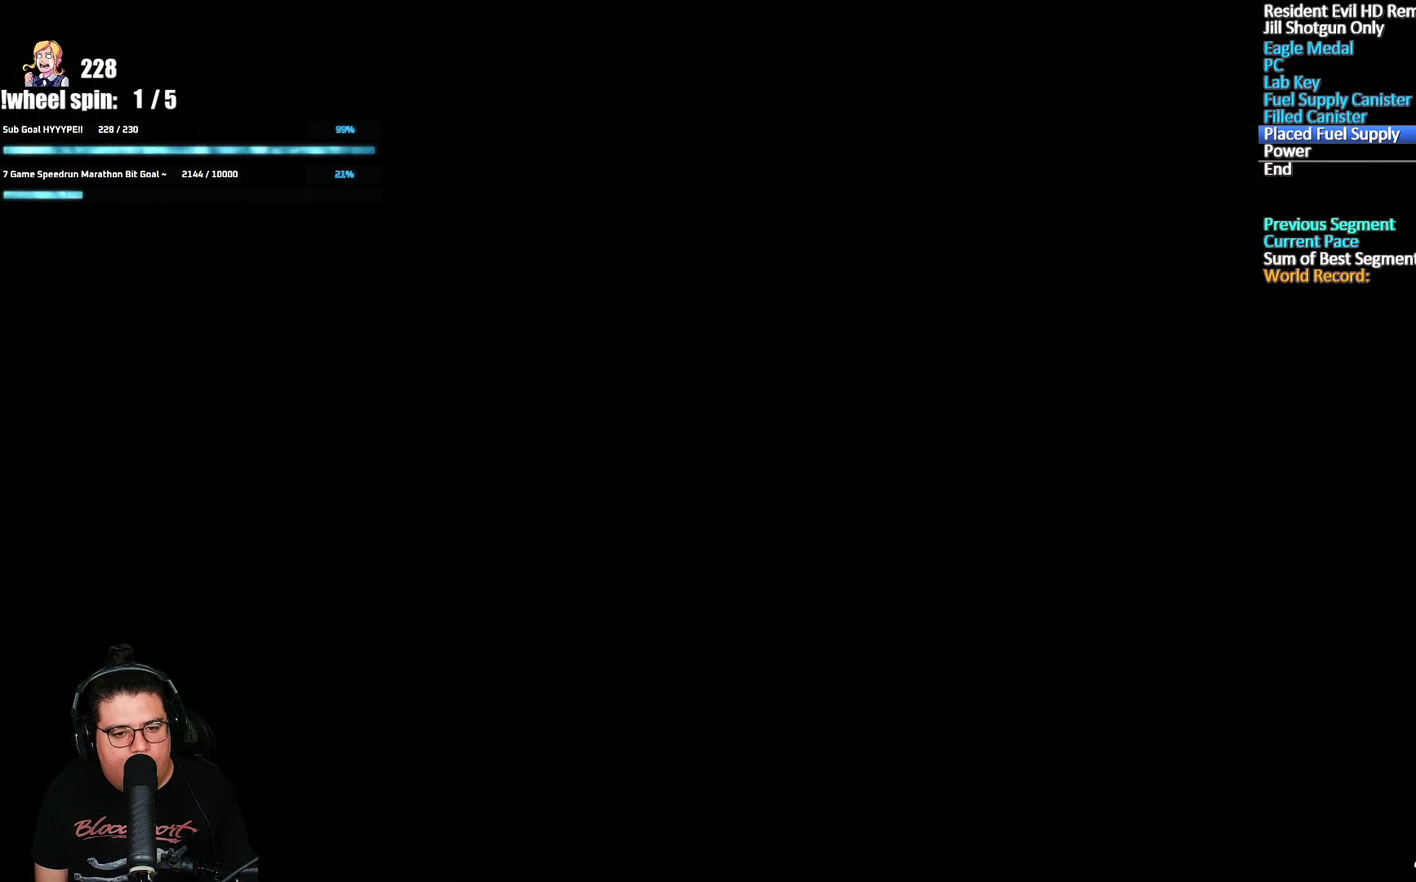
{"buttons": [], "left_stick": "left", "right_stick": "center", "events": [[383, "left_stick", "left"]]}
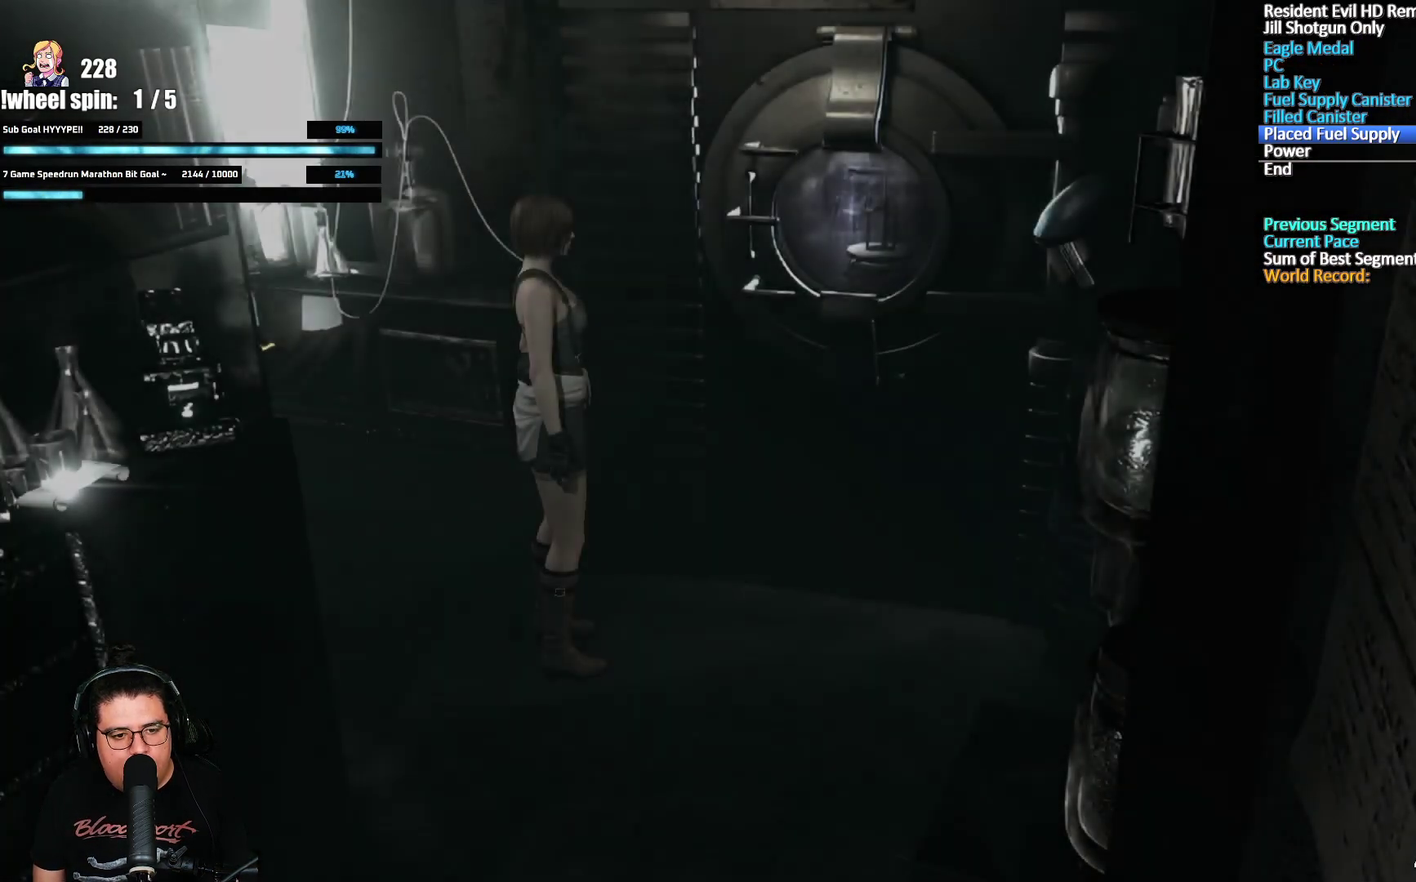
{"buttons": [], "left_stick": "down-left", "right_stick": "center", "events": [[467, "left_stick", "down-left"]]}
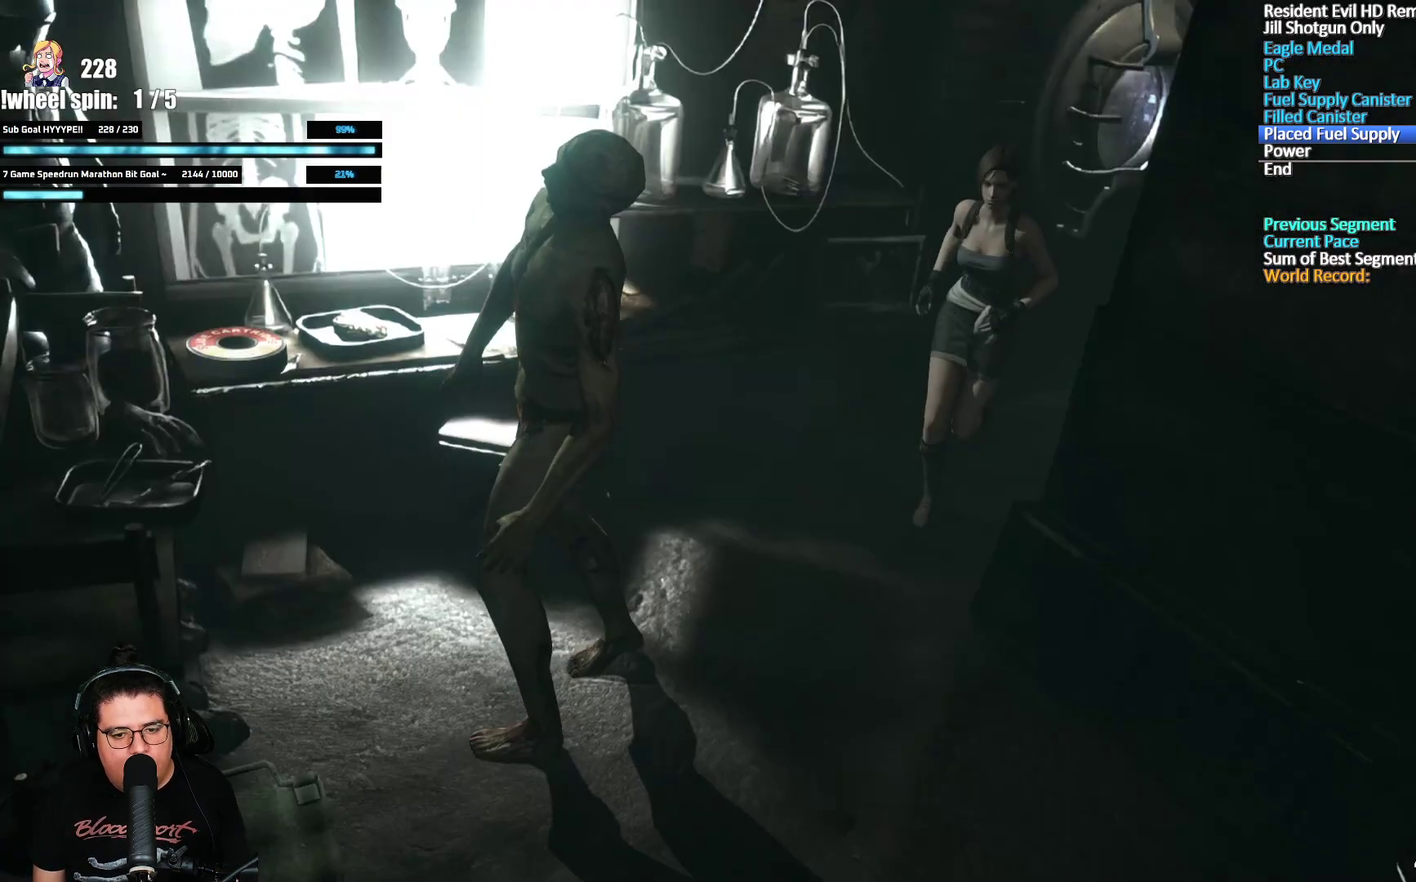
{"buttons": [], "left_stick": "down", "right_stick": "center", "events": [[133, "left_stick", "down"]]}
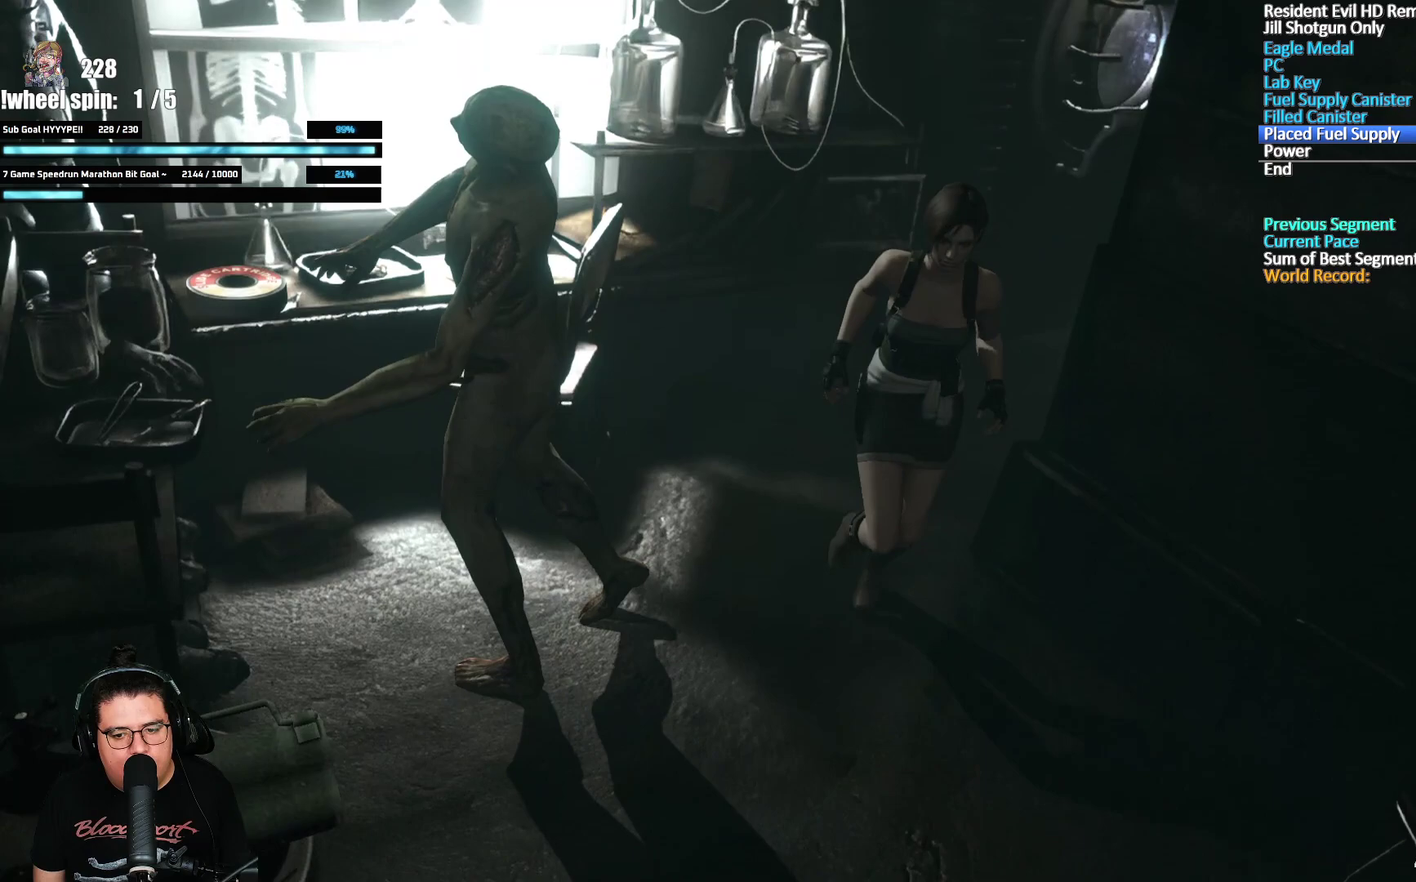
{"buttons": [], "left_stick": "down", "right_stick": "center", "events": []}
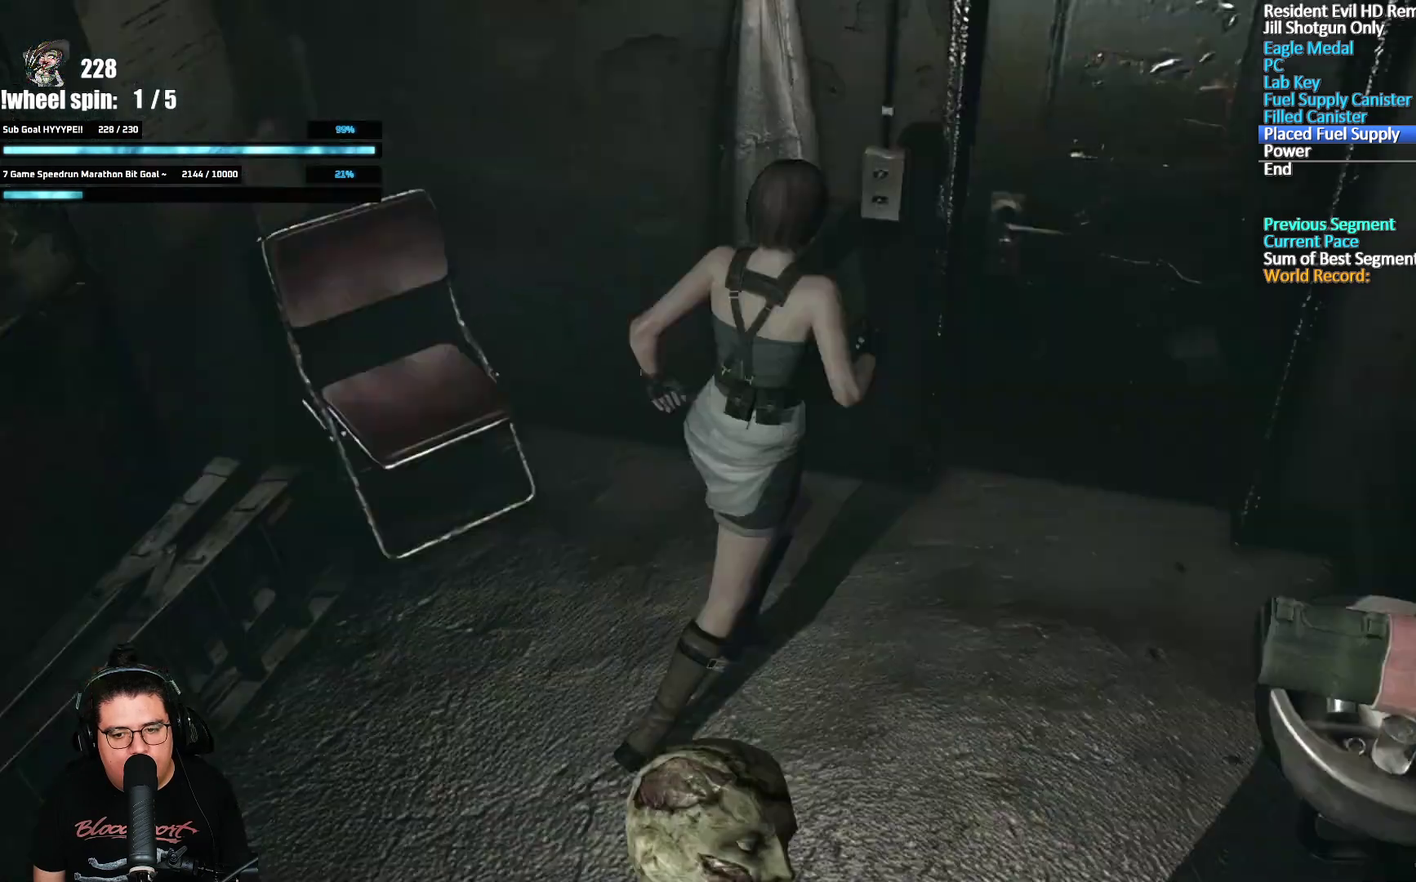
{"buttons": [], "left_stick": "center", "right_stick": "center", "events": [[183, "A", "down"], [267, "left_stick", "center"], [300, "A", "up"], [350, "A", "down"], [450, "A", "up"]]}
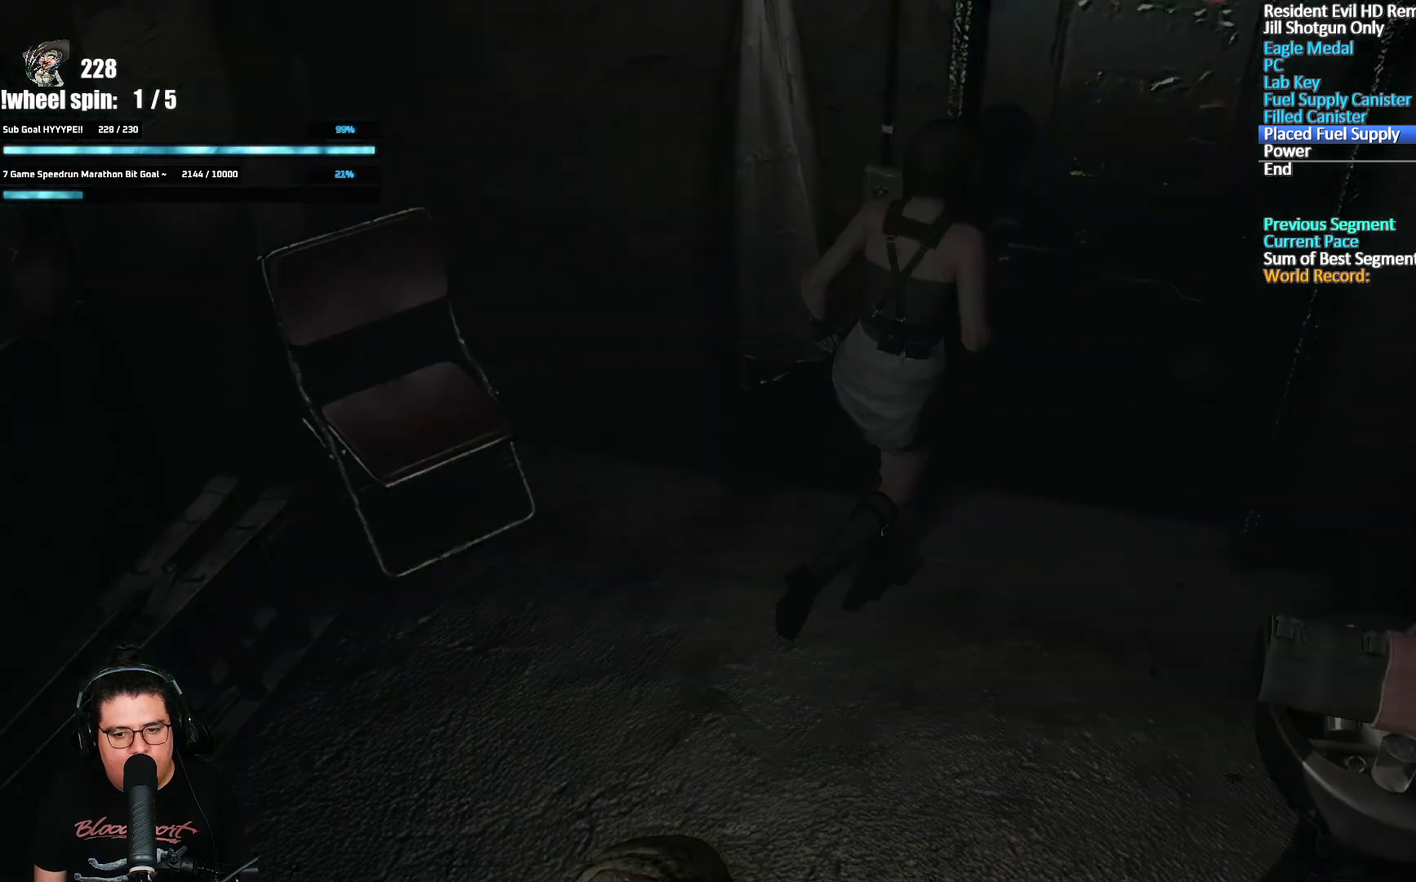
{"buttons": ["DPAD_LEFT"], "left_stick": "center", "right_stick": "center", "events": [[400, "DPAD_LEFT", "down"]]}
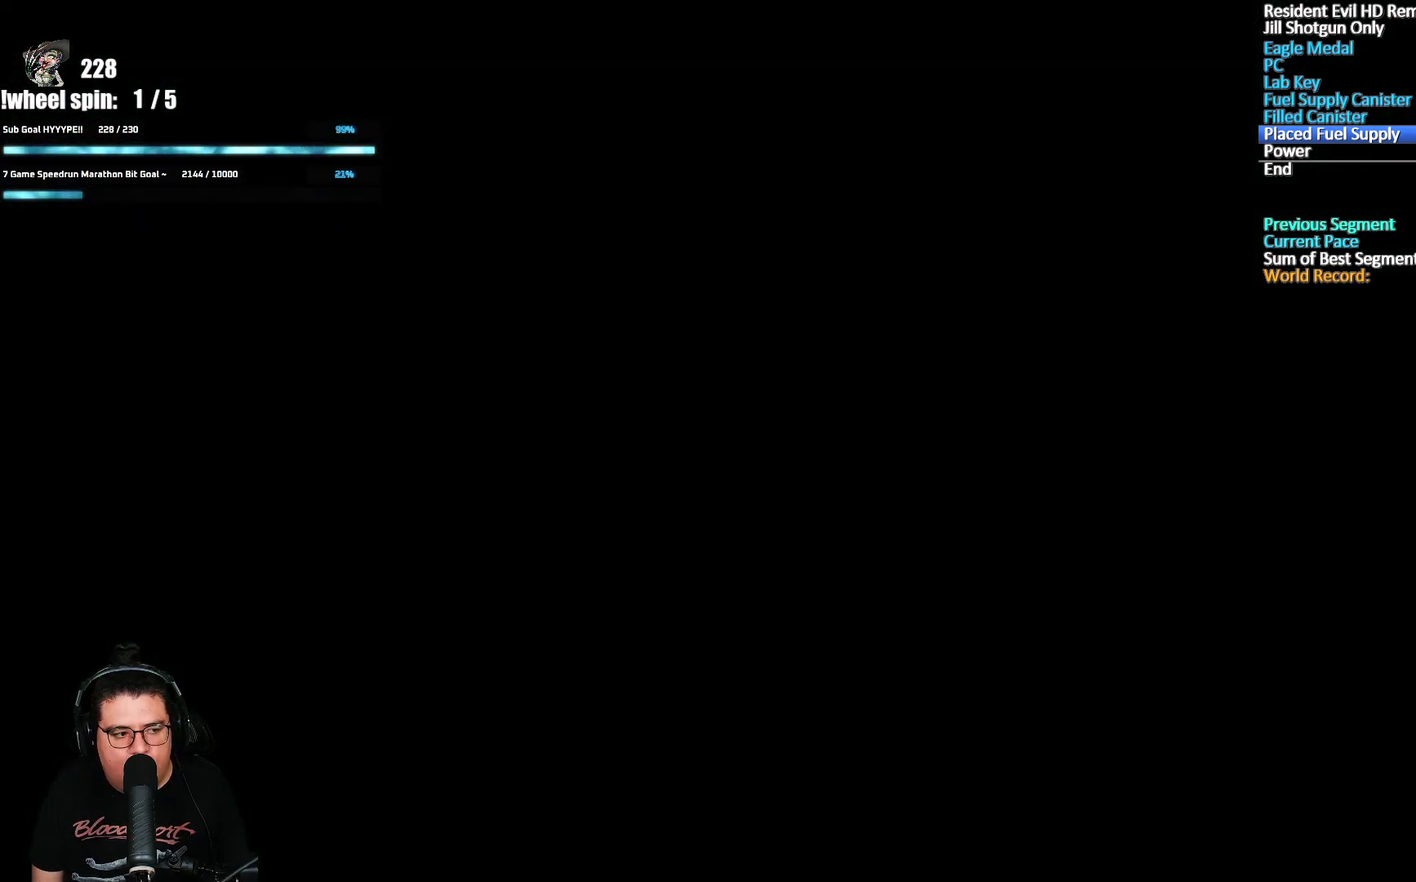
{"buttons": ["DPAD_UP", "DPAD_LEFT"], "left_stick": "center", "right_stick": "center", "events": [[50, "DPAD_UP", "down"]]}
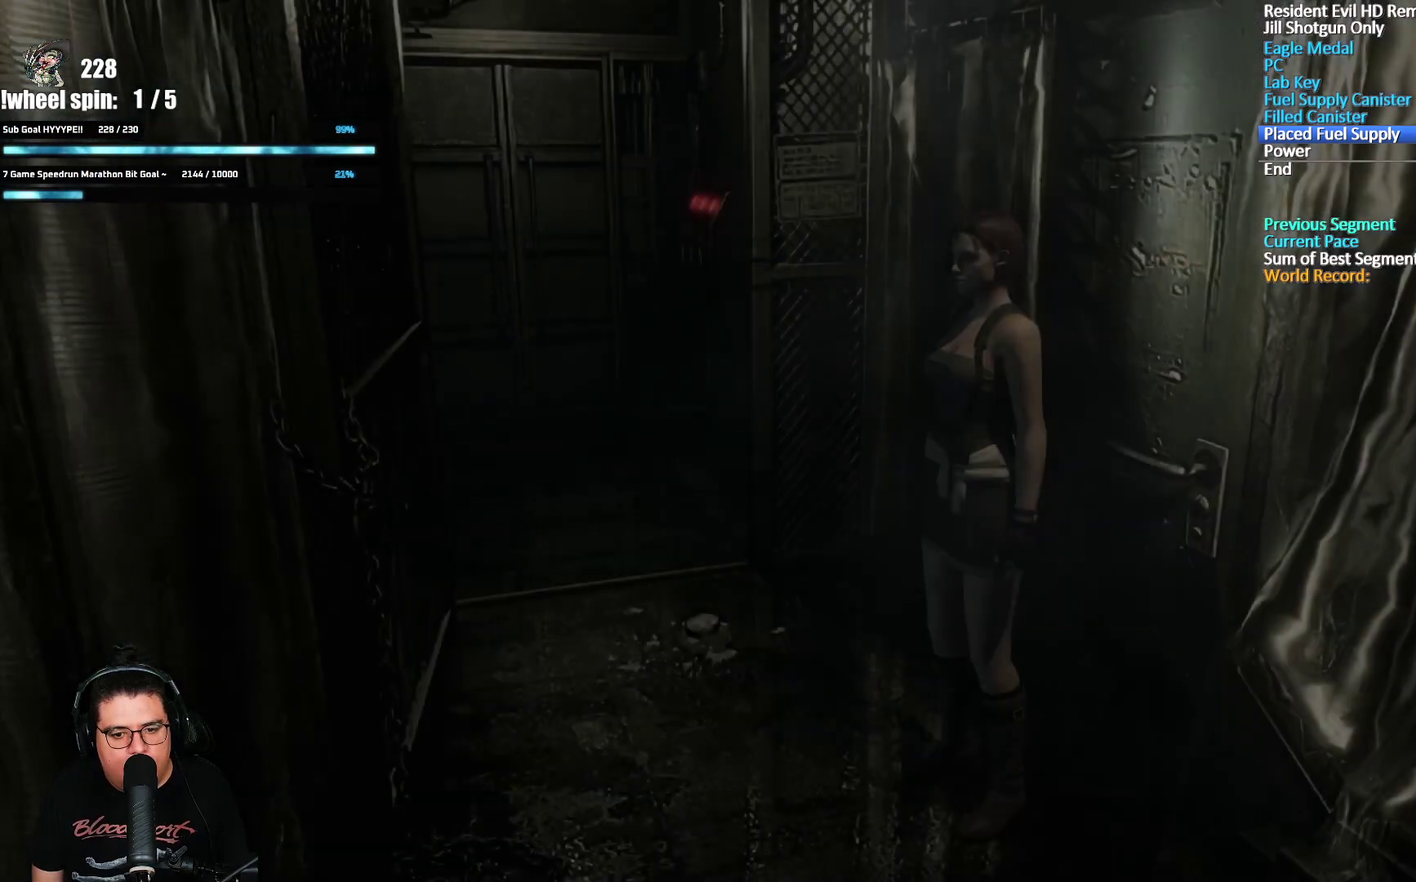
{"buttons": ["DPAD_UP", "DPAD_LEFT"], "left_stick": "center", "right_stick": "center", "events": []}
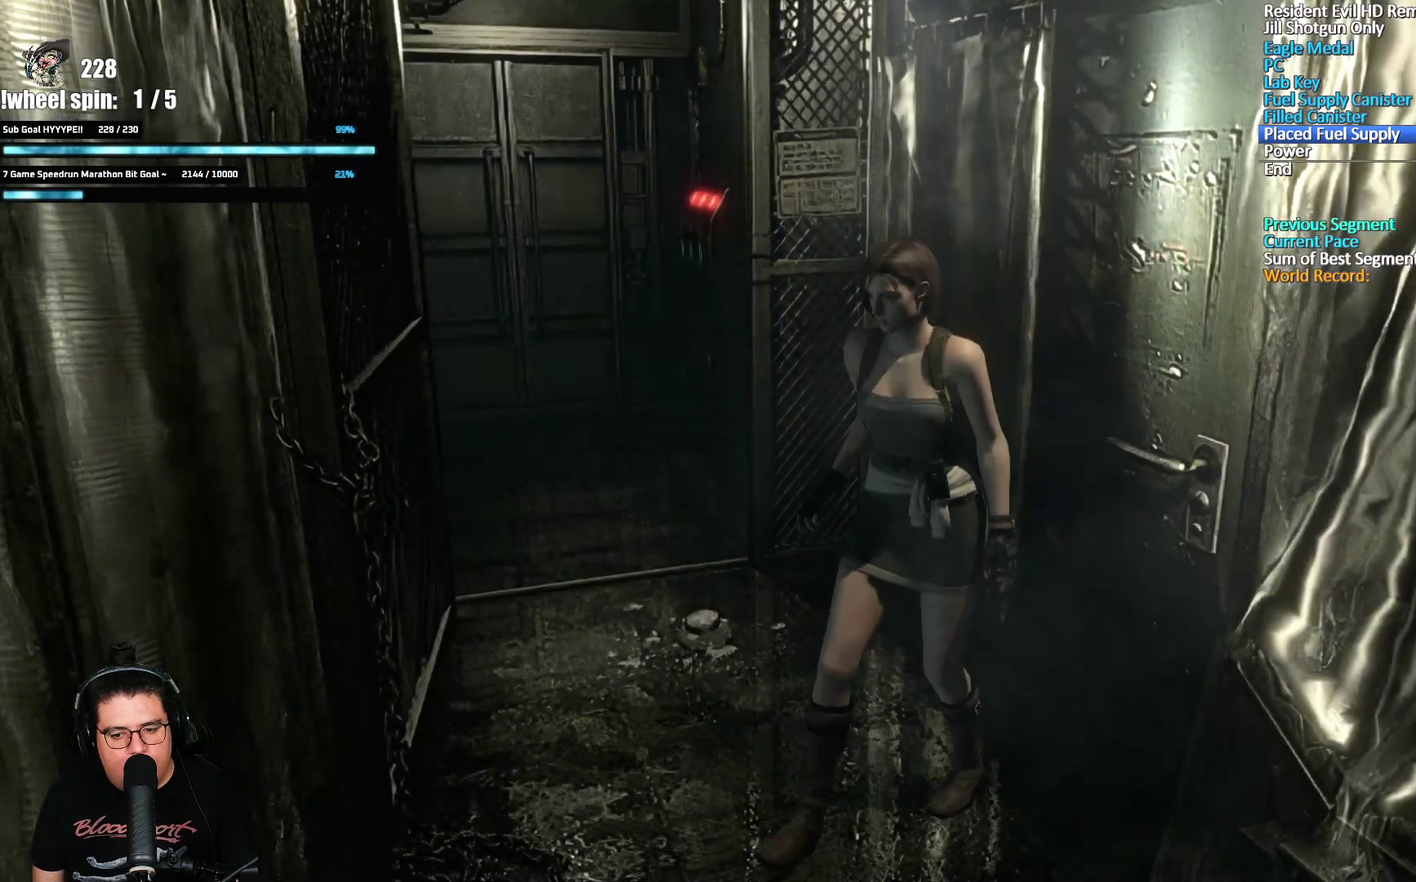
{"buttons": ["DPAD_UP", "DPAD_LEFT"], "left_stick": "center", "right_stick": "center", "events": []}
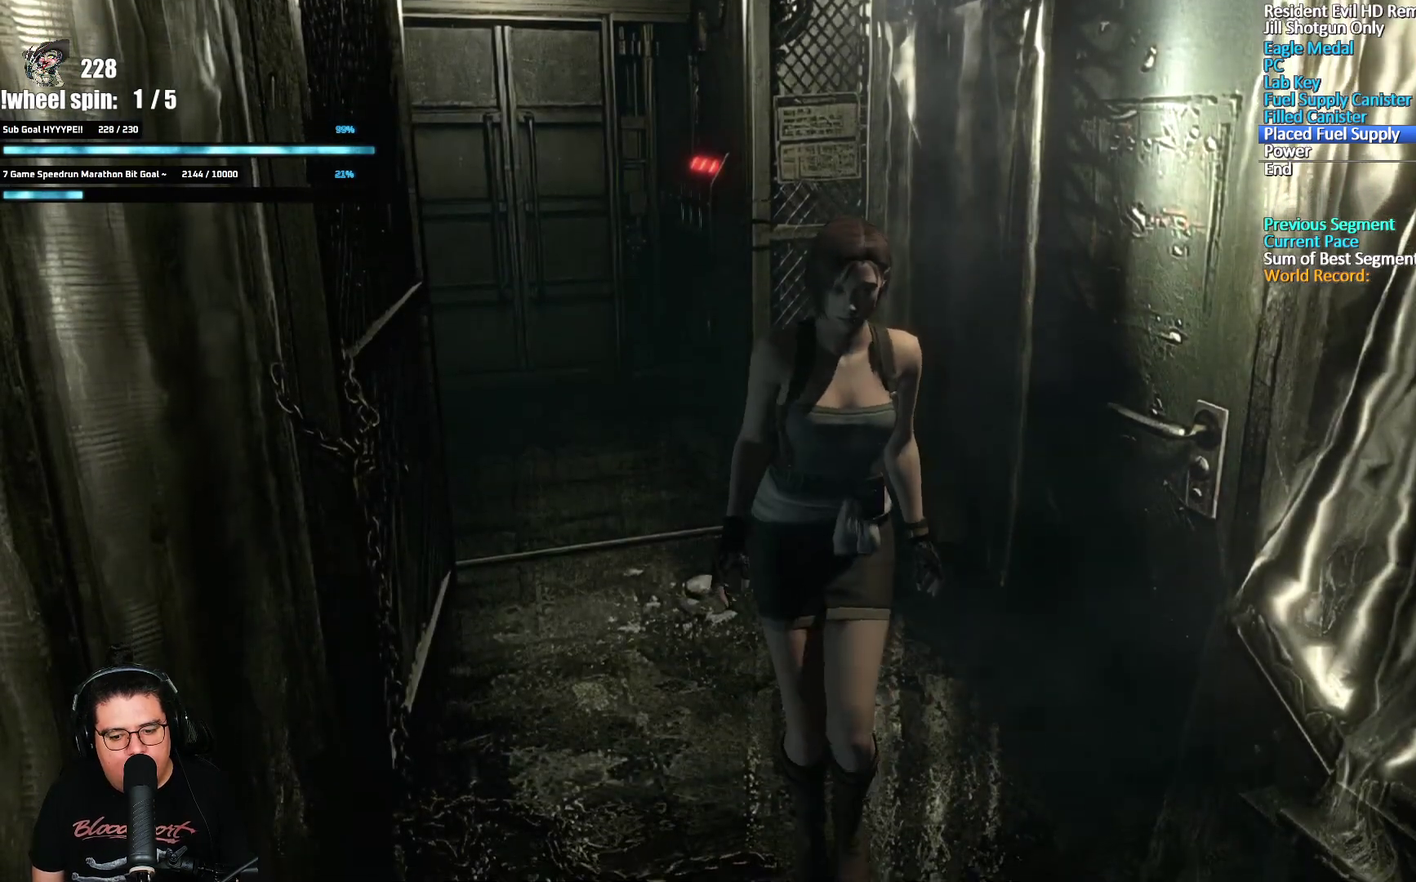
{"buttons": ["DPAD_UP"], "left_stick": "center", "right_stick": "center", "events": [[250, "DPAD_LEFT", "up"]]}